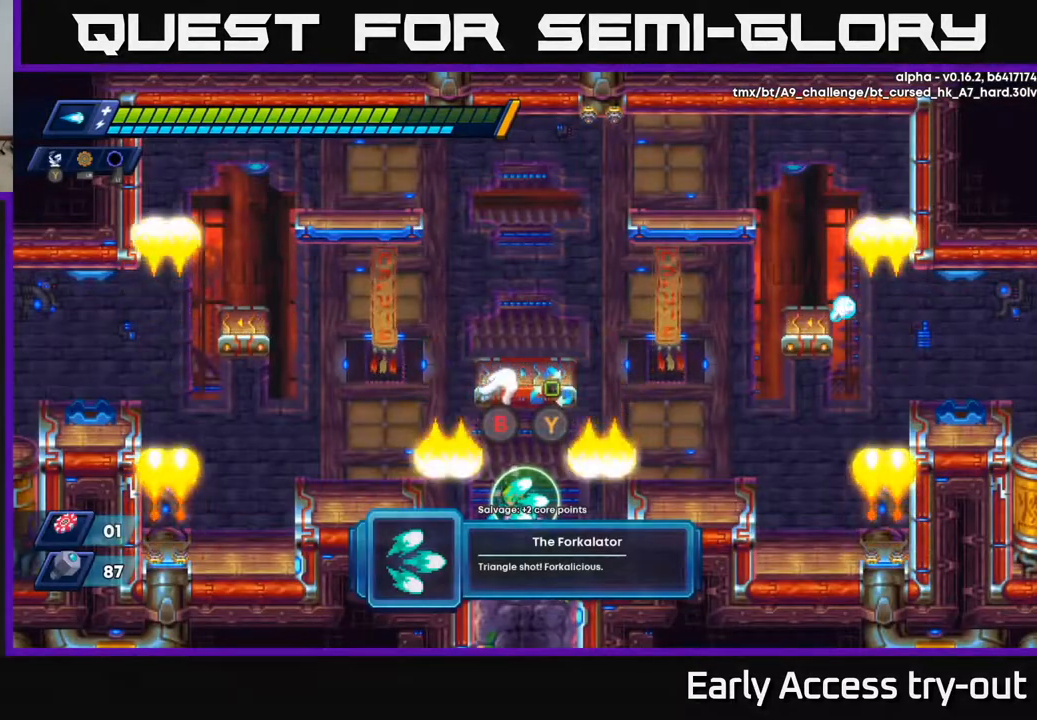
Gameplay with a controller (Xbox layout); each line is a JSON object with the inputs held at the frame after it. "events" lists button and stick changes between this image and that frame as [ms after this image, input, new state], when the widget could be followed in between. Not read: left_stick.
{"buttons": [], "right_stick": "center", "events": []}
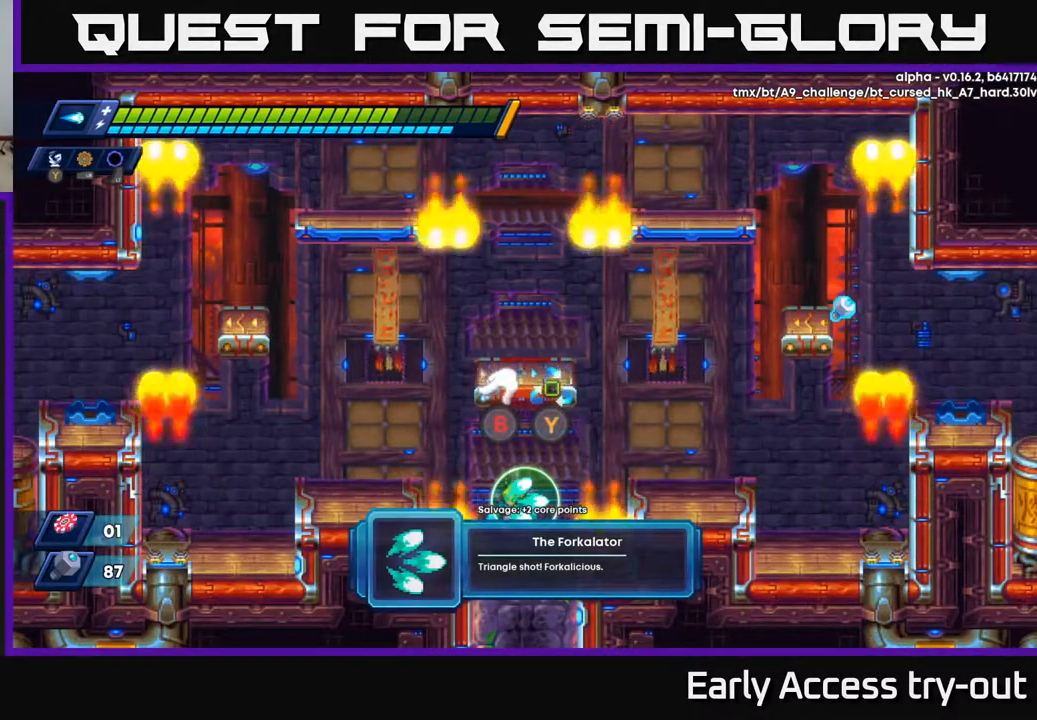
{"buttons": [], "right_stick": "center", "events": []}
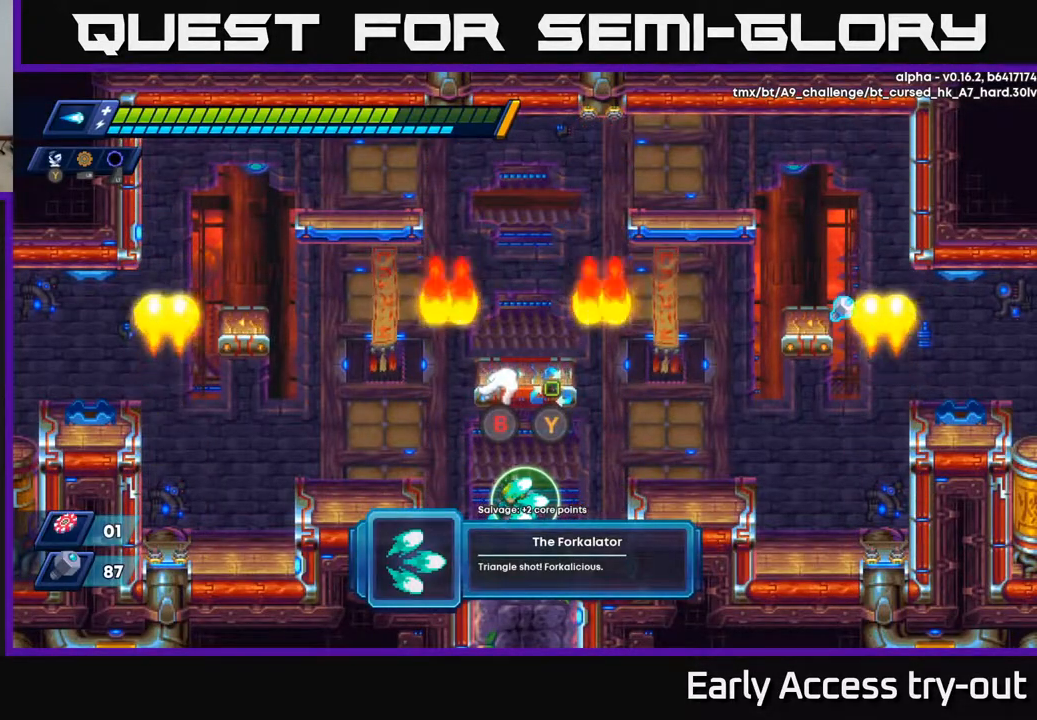
{"buttons": [], "right_stick": "center", "events": []}
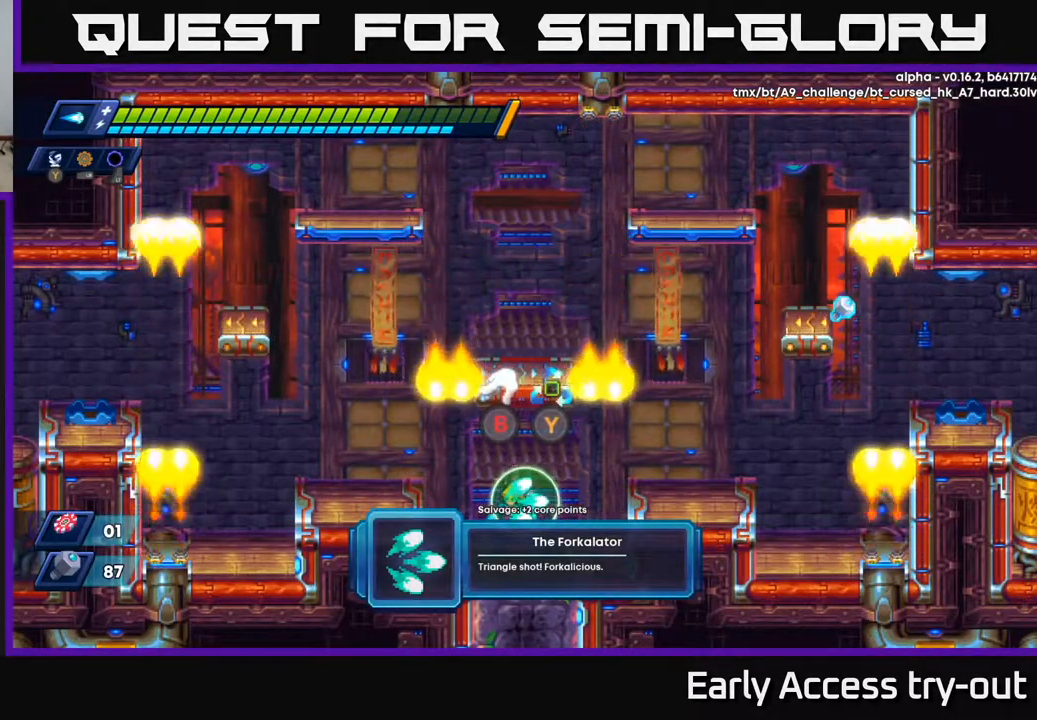
{"buttons": [], "right_stick": "center", "events": [[433, "B", "down"], [500, "B", "up"]]}
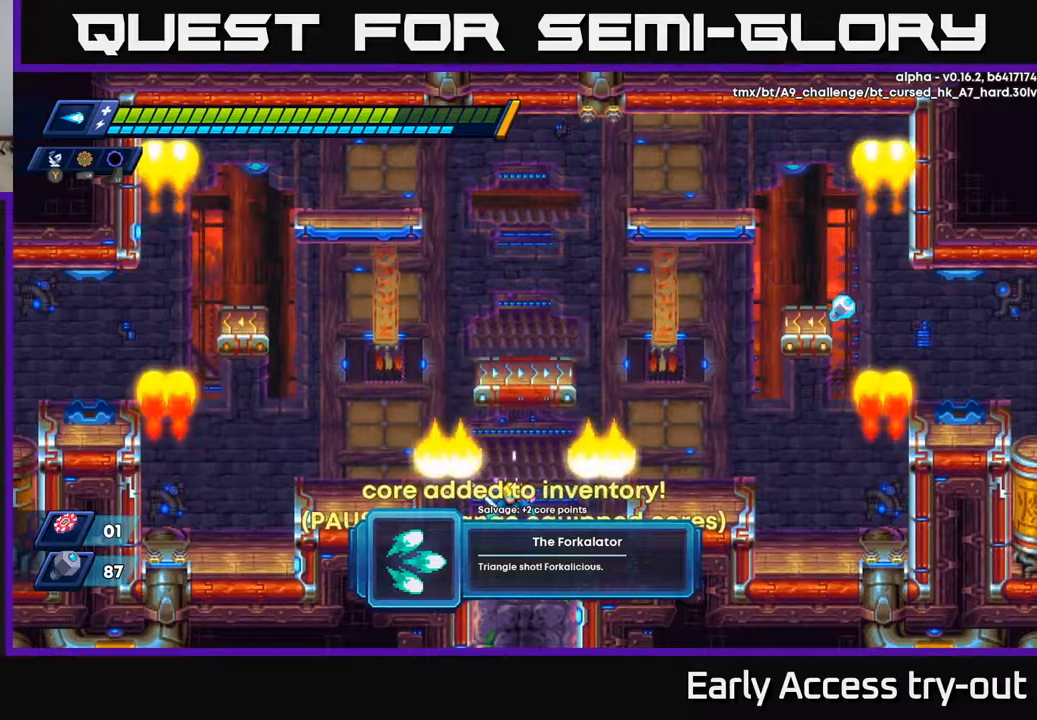
{"buttons": ["START"], "right_stick": "center", "events": [[483, "START", "down"]]}
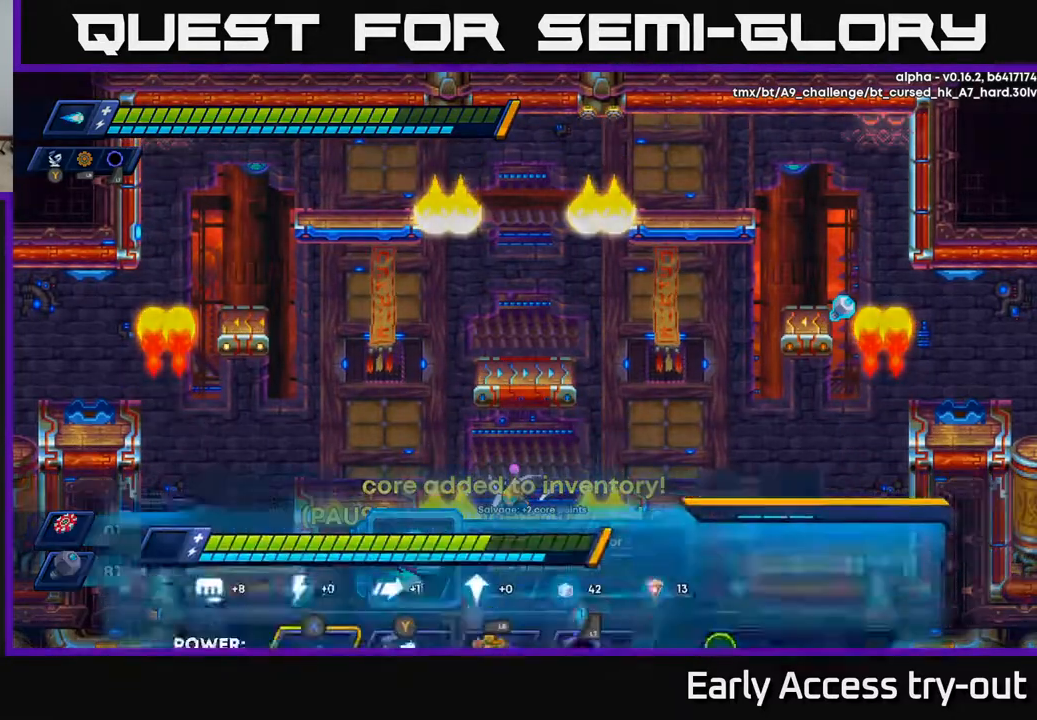
{"buttons": [], "right_stick": "center", "events": [[150, "START", "up"]]}
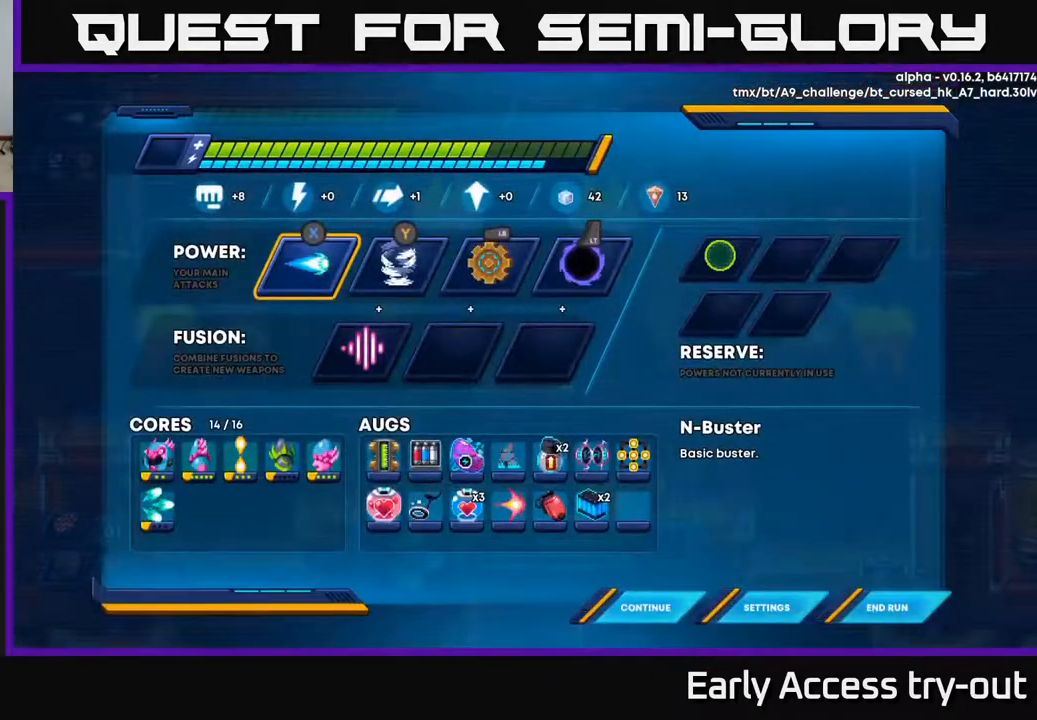
{"buttons": ["DPAD_UP"], "right_stick": "center", "events": [[217, "DPAD_DOWN", "down"], [300, "DPAD_DOWN", "up"], [450, "DPAD_UP", "down"]]}
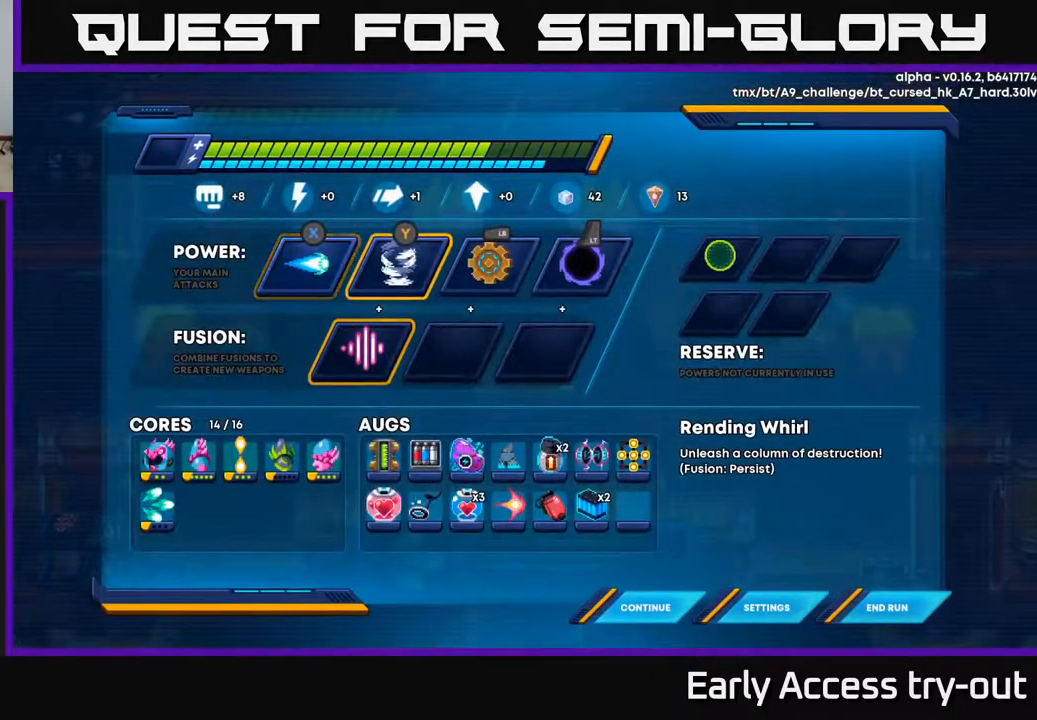
{"buttons": ["DPAD_DOWN"], "right_stick": "center", "events": [[33, "DPAD_UP", "up"], [417, "DPAD_DOWN", "down"]]}
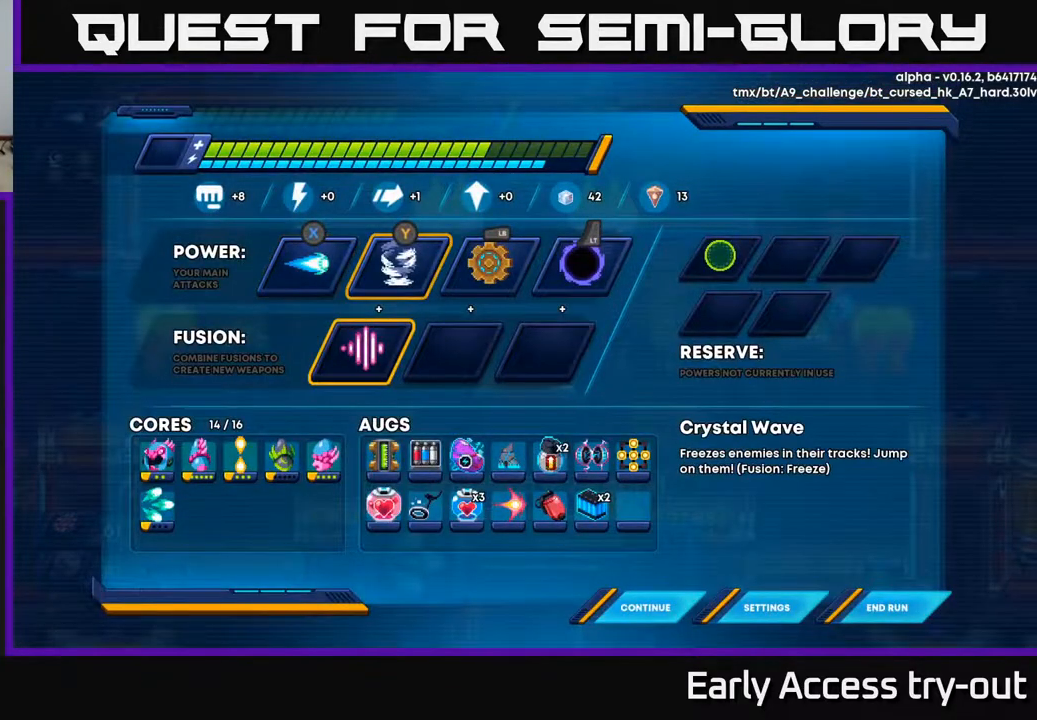
{"buttons": [], "right_stick": "center", "events": [[17, "DPAD_DOWN", "up"], [117, "DPAD_DOWN", "down"], [217, "DPAD_DOWN", "up"], [367, "DPAD_LEFT", "down"], [483, "DPAD_LEFT", "up"]]}
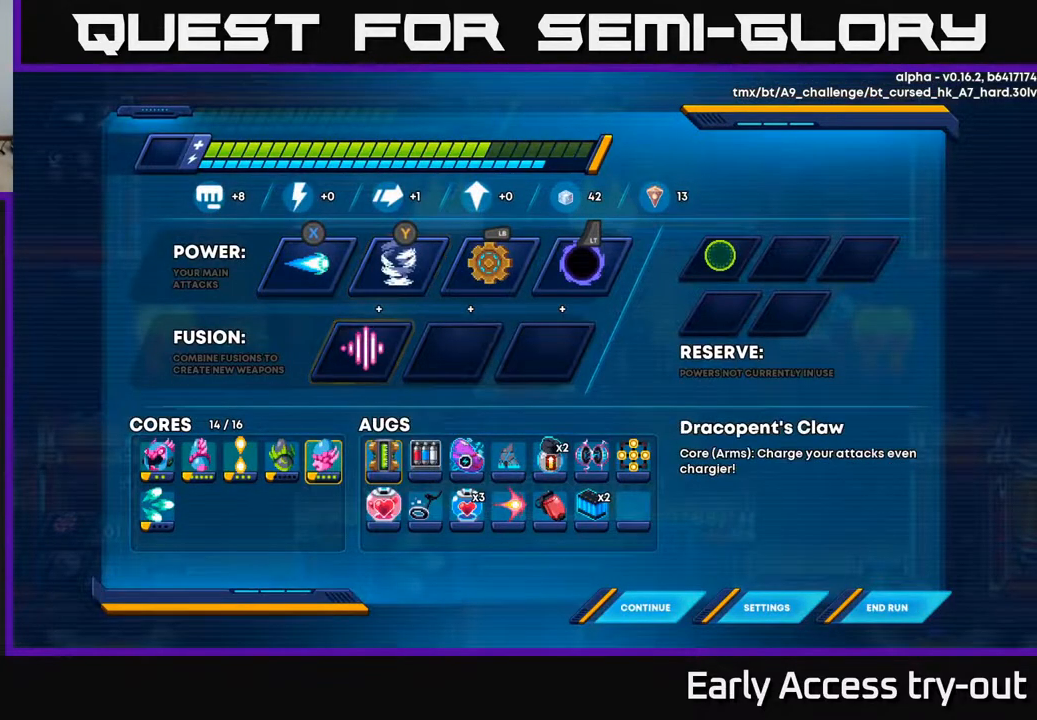
{"buttons": [], "right_stick": "center", "events": [[67, "DPAD_LEFT", "down"], [167, "DPAD_LEFT", "up"], [250, "DPAD_LEFT", "down"], [333, "DPAD_LEFT", "up"], [417, "DPAD_LEFT", "down"], [483, "DPAD_LEFT", "up"]]}
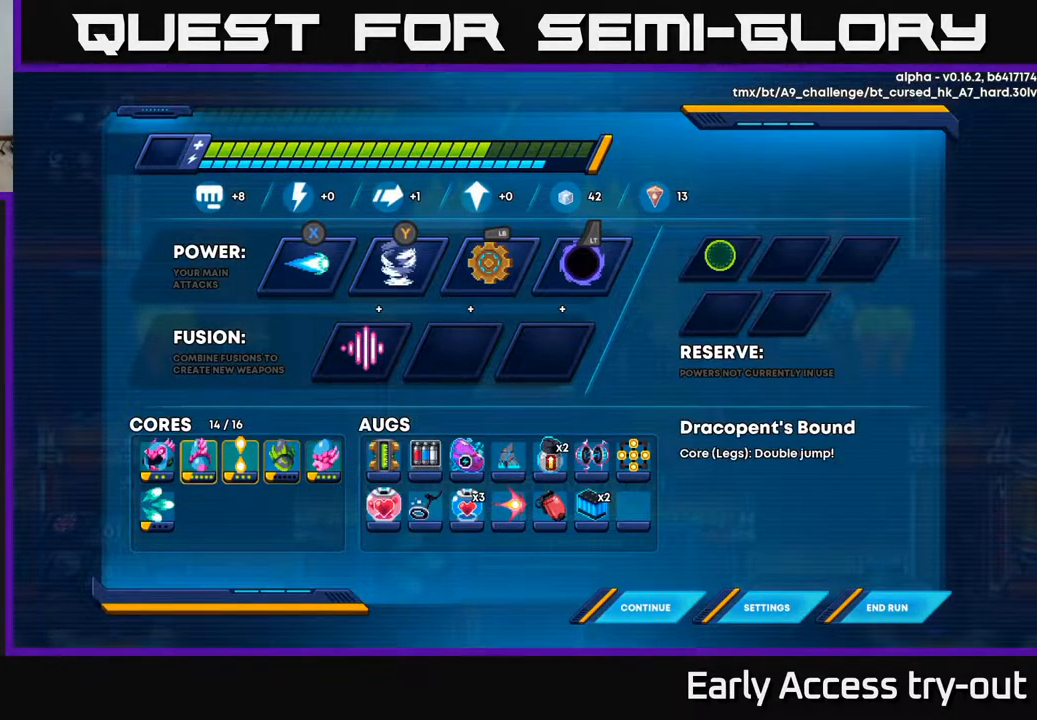
{"buttons": [], "right_stick": "center", "events": [[267, "DPAD_RIGHT", "down"], [367, "DPAD_RIGHT", "up"]]}
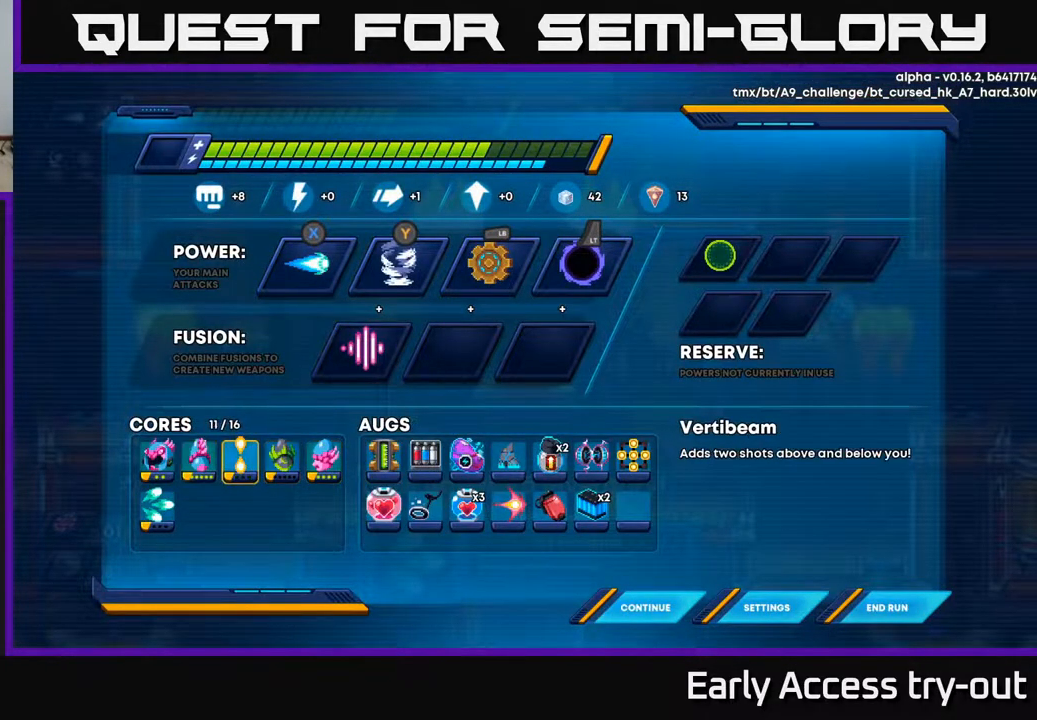
{"buttons": [], "right_stick": "center", "events": [[17, "A", "down"], [83, "A", "up"], [100, "DPAD_LEFT", "down"], [217, "DPAD_LEFT", "up"], [300, "DPAD_DOWN", "down"], [433, "DPAD_DOWN", "up"]]}
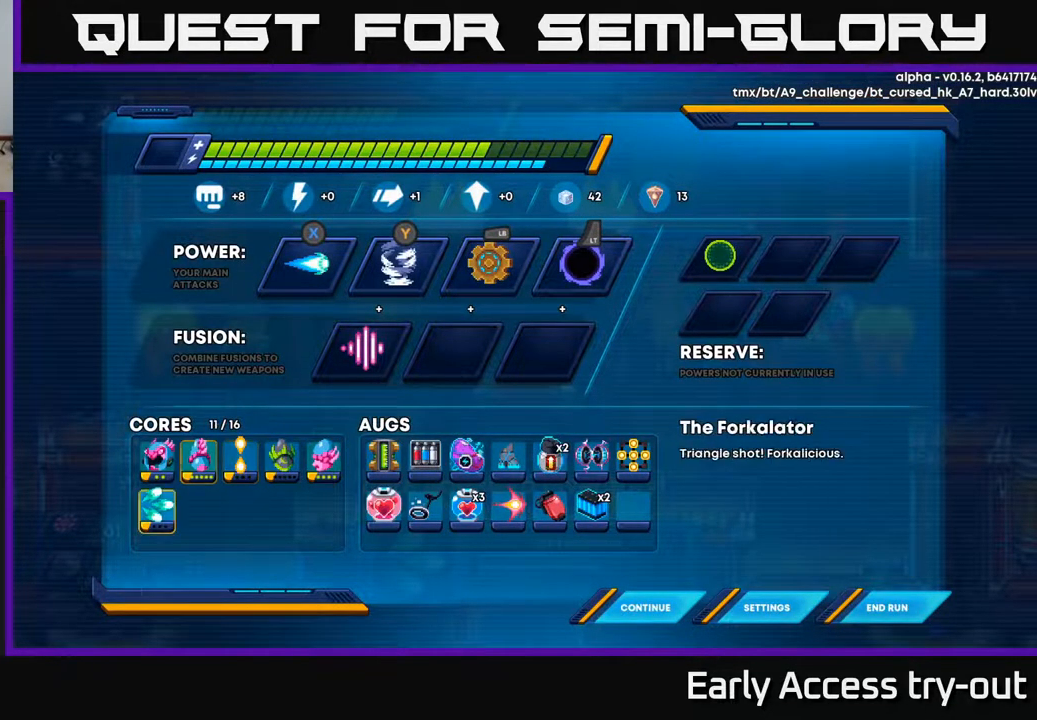
{"buttons": [], "right_stick": "center", "events": [[183, "A", "down"], [217, "A", "up"], [383, "DPAD_UP", "down"], [483, "DPAD_UP", "up"]]}
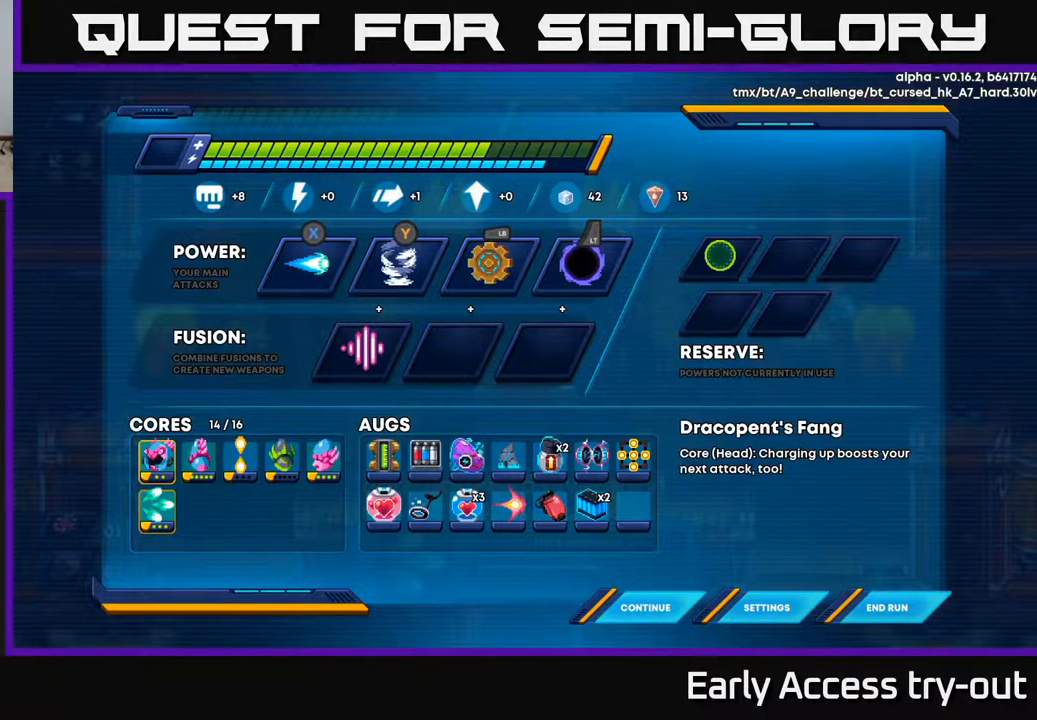
{"buttons": [], "right_stick": "center", "events": [[133, "DPAD_RIGHT", "down"], [217, "DPAD_RIGHT", "up"], [333, "DPAD_RIGHT", "down"], [383, "DPAD_RIGHT", "up"]]}
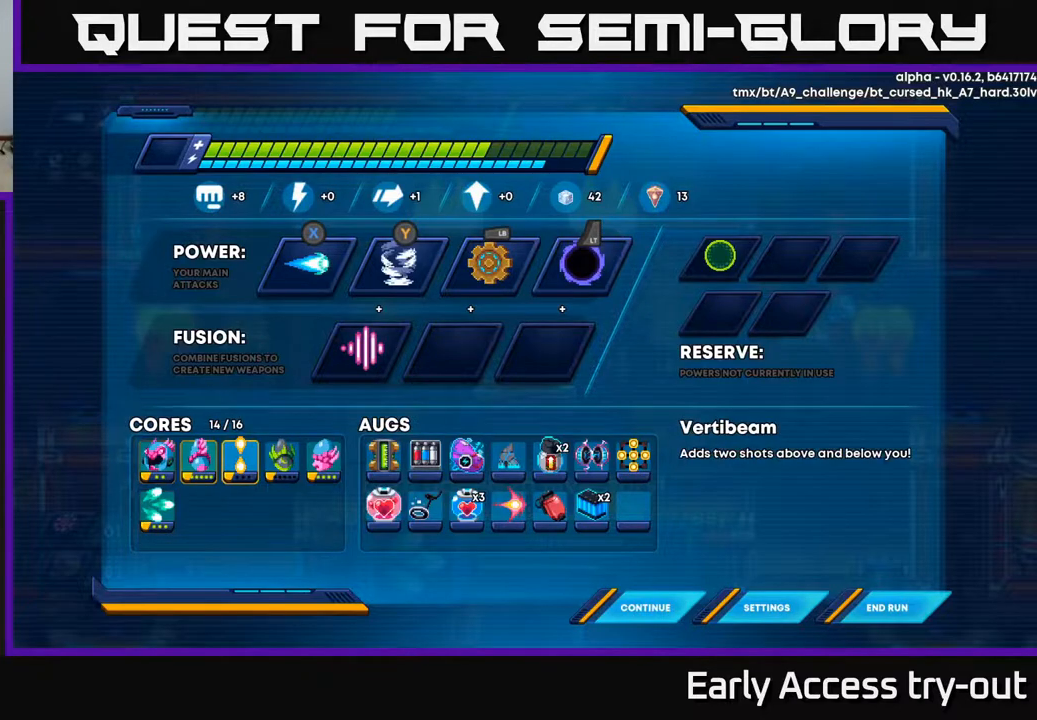
{"buttons": [], "right_stick": "center", "events": [[233, "B", "down"], [300, "B", "up"]]}
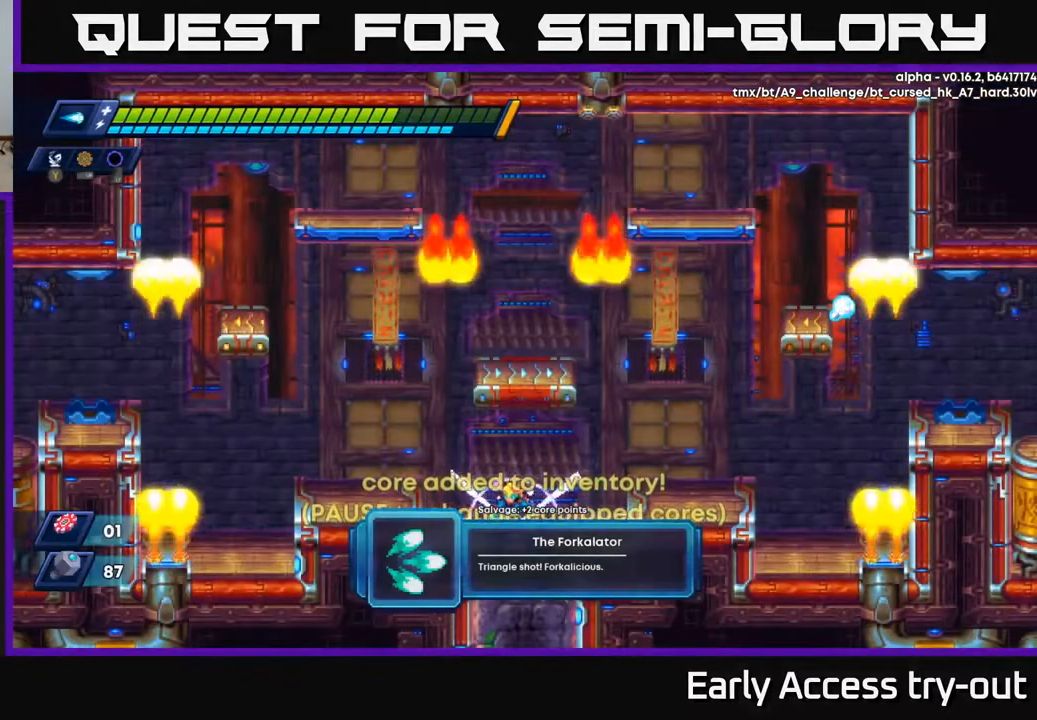
{"buttons": [], "right_stick": "center", "events": [[50, "DPAD_RIGHT", "down"], [100, "DPAD_RIGHT", "up"], [100, "X", "down"], [183, "X", "up"], [250, "X", "down"], [317, "X", "up"], [400, "X", "down"], [450, "X", "up"]]}
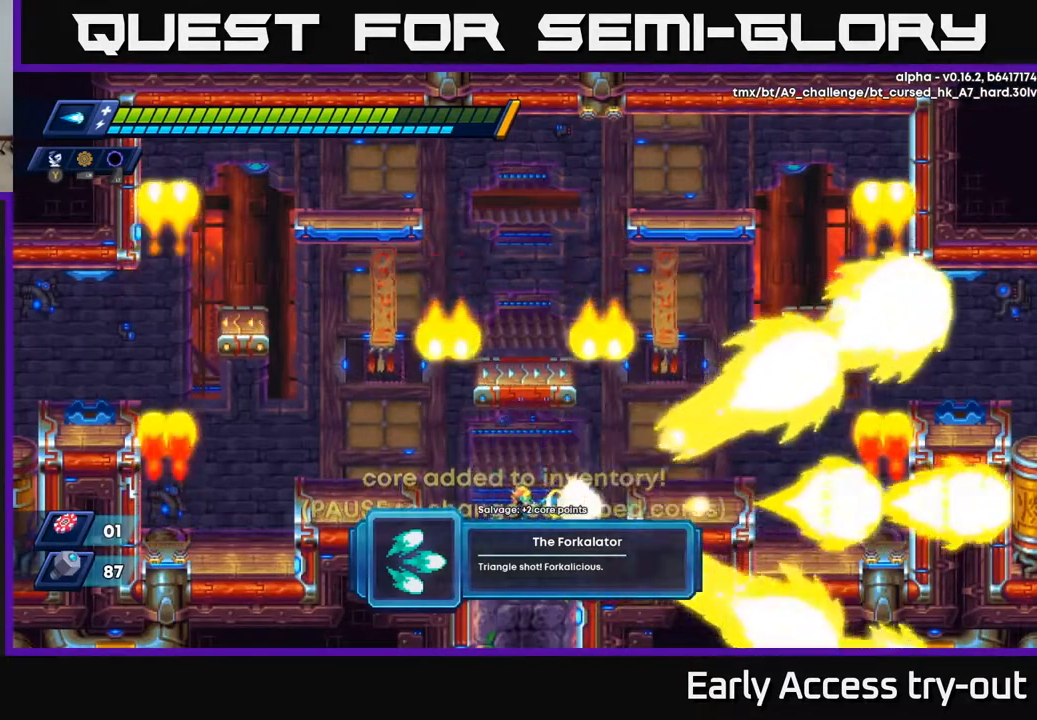
{"buttons": [], "right_stick": "center", "events": [[33, "X", "down"], [117, "X", "up"], [200, "X", "down"], [333, "X", "up"], [350, "DPAD_LEFT", "down"], [383, "DPAD_LEFT", "up"]]}
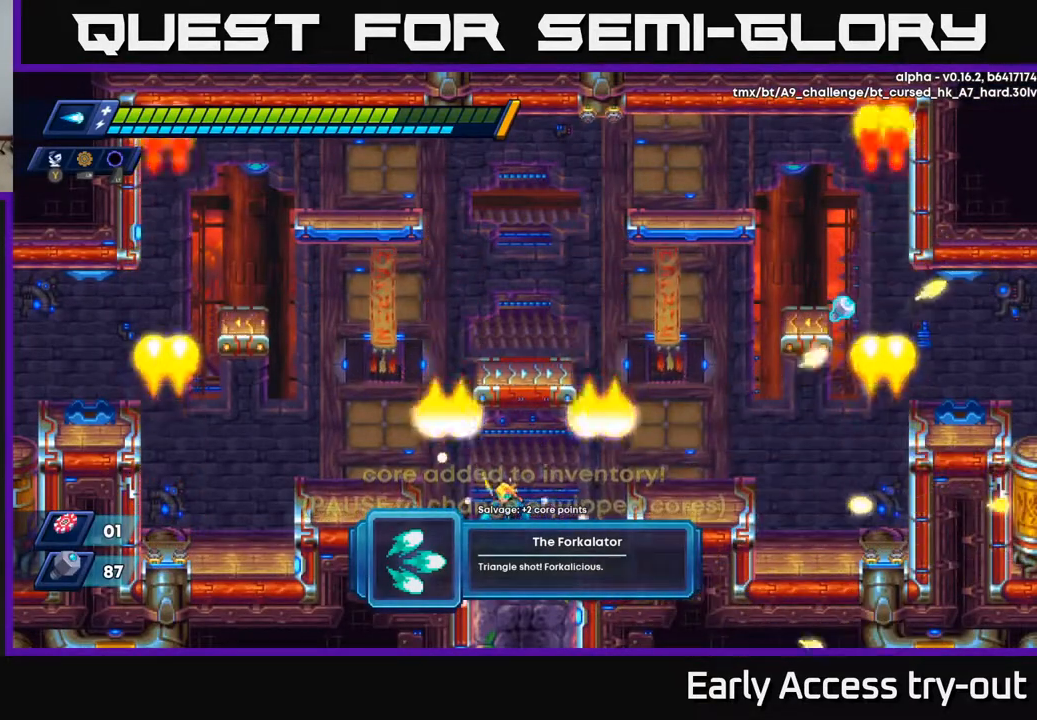
{"buttons": [], "right_stick": "center", "events": []}
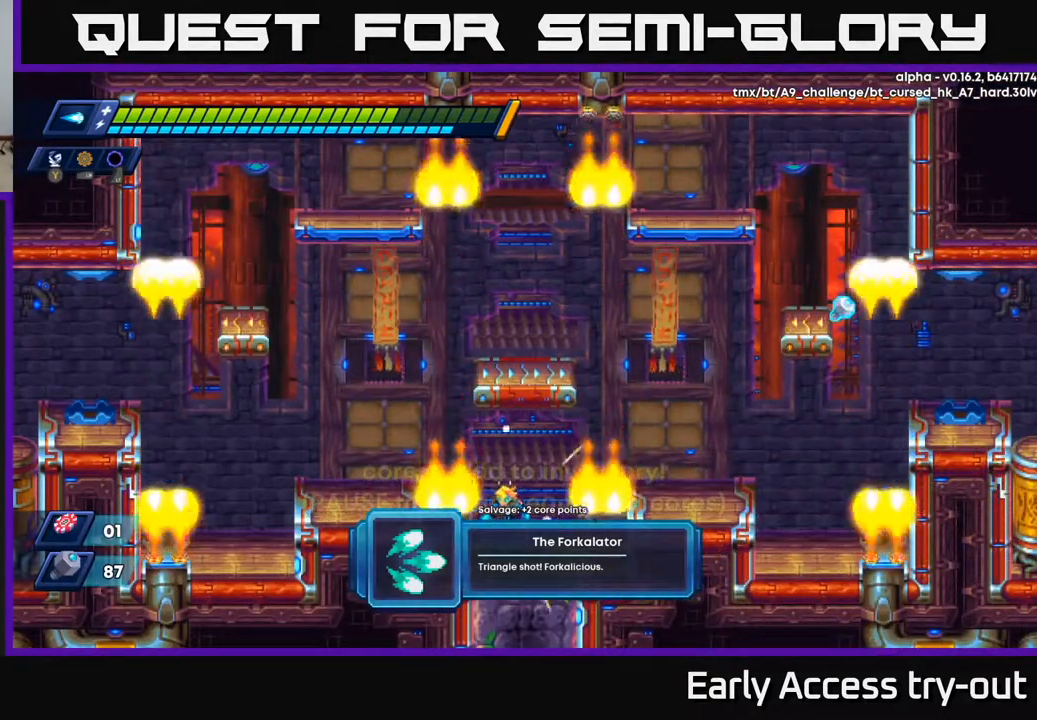
{"buttons": ["DPAD_RIGHT"], "right_stick": "center", "events": [[217, "DPAD_RIGHT", "down"], [300, "A", "down"], [467, "A", "up"]]}
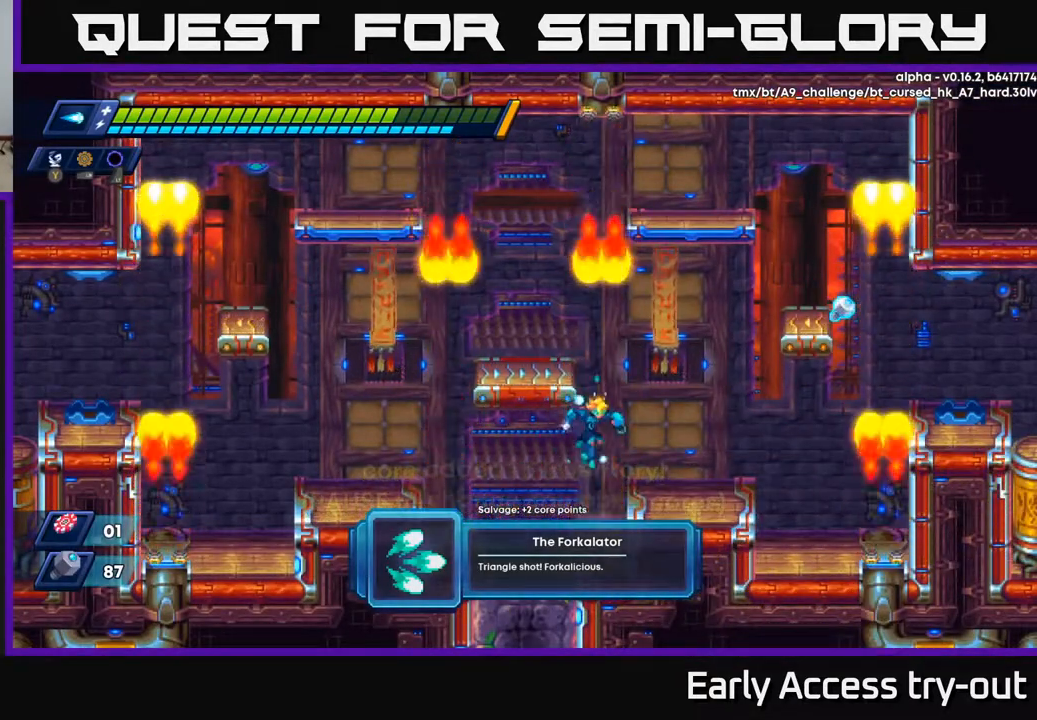
{"buttons": ["A", "DPAD_RIGHT"], "right_stick": "center", "events": [[417, "A", "down"]]}
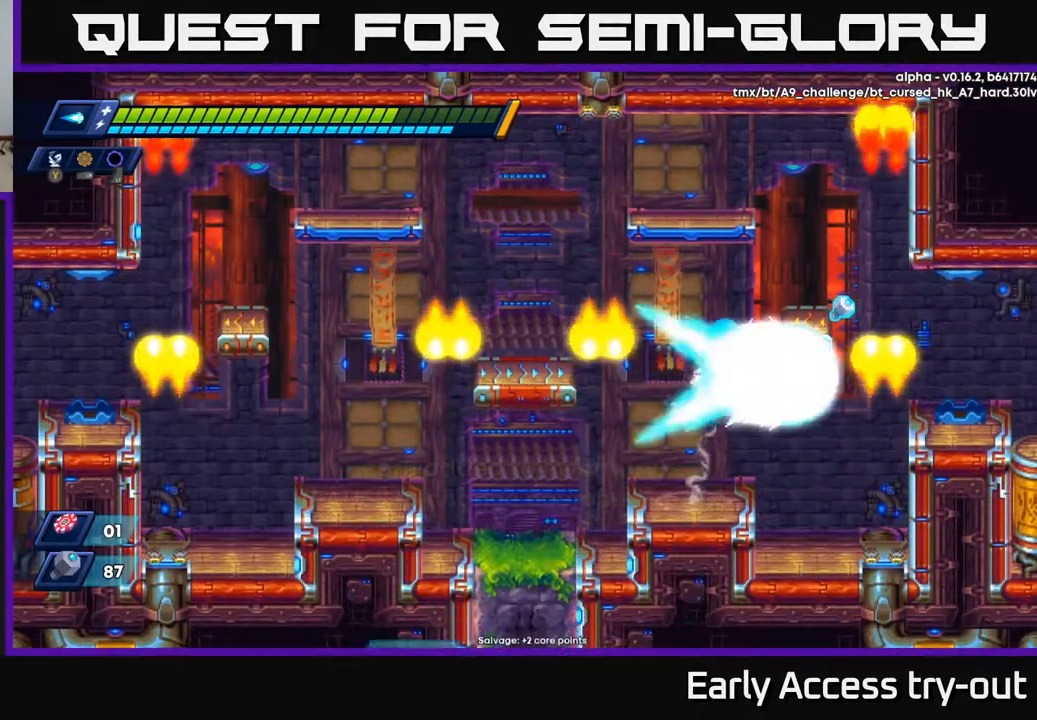
{"buttons": [], "right_stick": "center", "events": [[17, "DPAD_RIGHT", "up"], [33, "X", "down"], [183, "X", "up"], [200, "A", "up"], [267, "X", "down"], [333, "X", "up"], [400, "X", "down"], [467, "X", "up"]]}
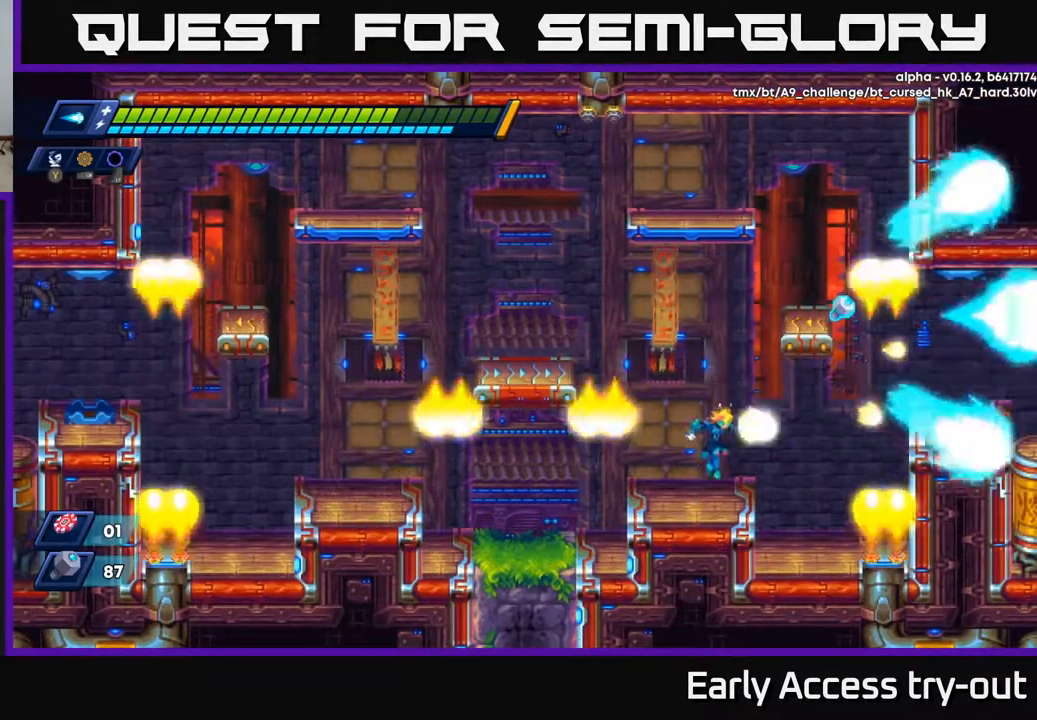
{"buttons": ["A"], "right_stick": "center", "events": [[50, "X", "down"], [133, "X", "up"], [333, "A", "down"]]}
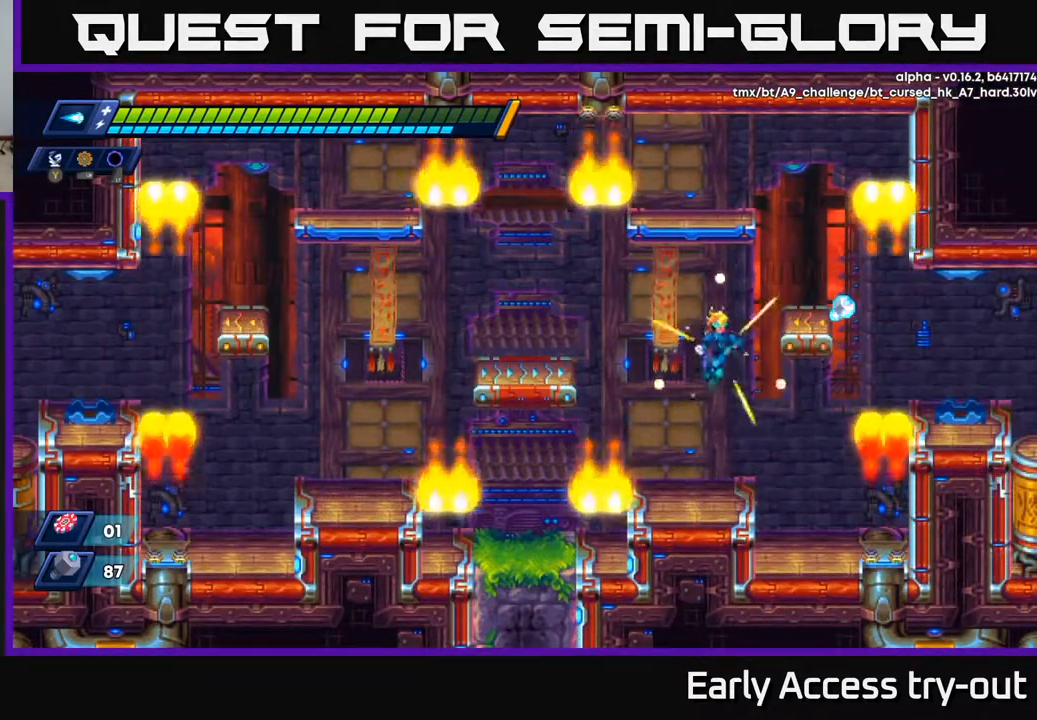
{"buttons": [], "right_stick": "center", "events": [[17, "A", "up"], [100, "A", "down"], [100, "DPAD_RIGHT", "down"], [233, "A", "up"], [450, "DPAD_RIGHT", "up"]]}
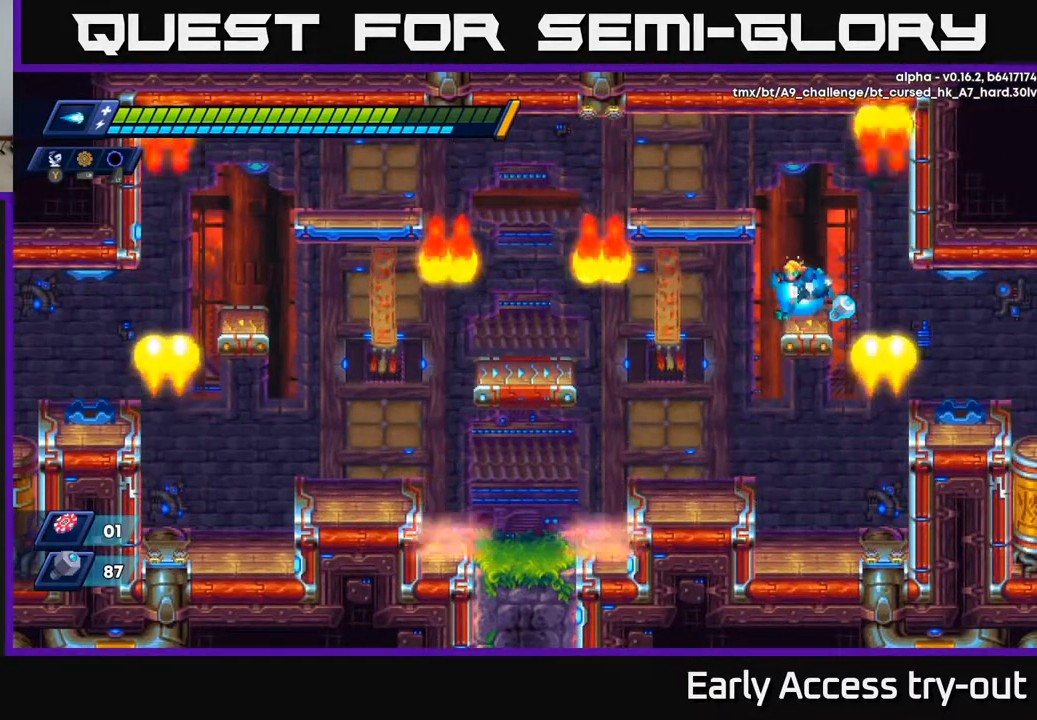
{"buttons": ["A"], "right_stick": "center", "events": [[33, "DPAD_LEFT", "down"], [183, "DPAD_LEFT", "up"], [217, "DPAD_RIGHT", "down"], [333, "DPAD_RIGHT", "up"], [483, "A", "down"]]}
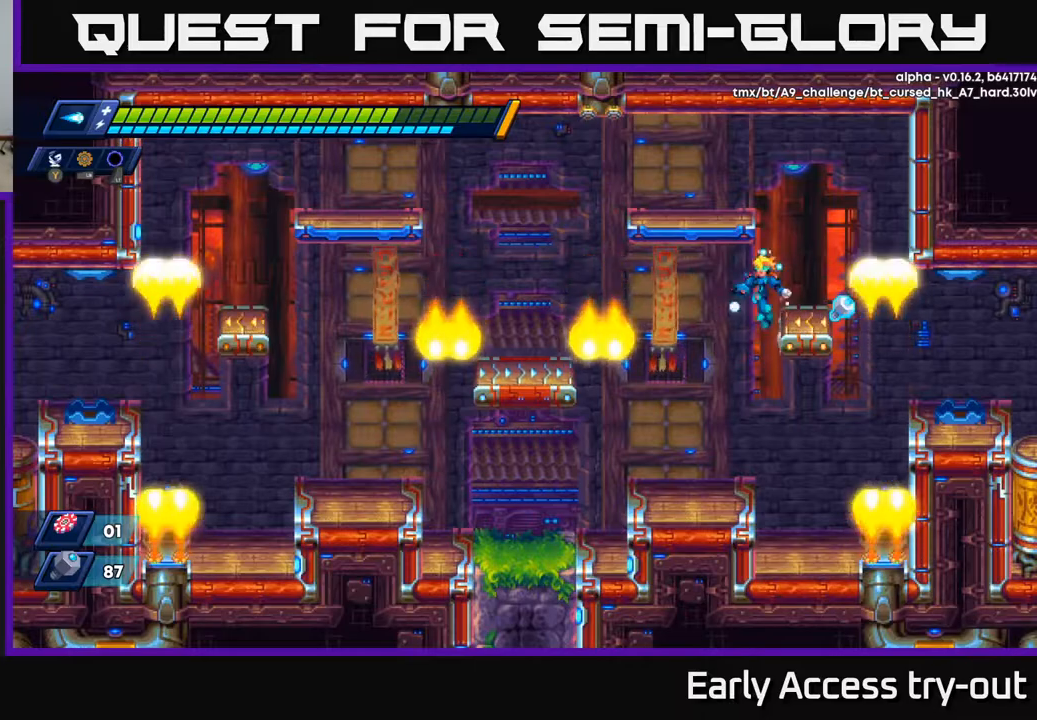
{"buttons": [], "right_stick": "center", "events": [[150, "DPAD_RIGHT", "down"], [183, "A", "up"], [367, "DPAD_RIGHT", "up"]]}
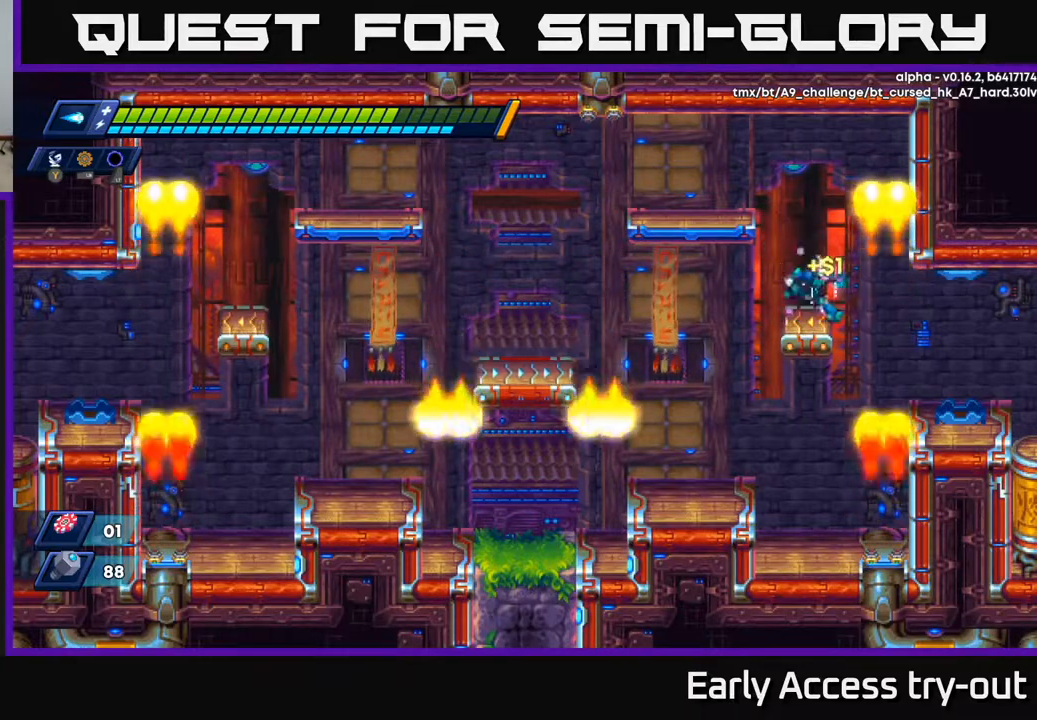
{"buttons": ["DPAD_LEFT"], "right_stick": "center", "events": [[50, "DPAD_RIGHT", "down"], [167, "A", "down"], [167, "DPAD_RIGHT", "up"], [217, "A", "up"], [267, "DPAD_LEFT", "down"]]}
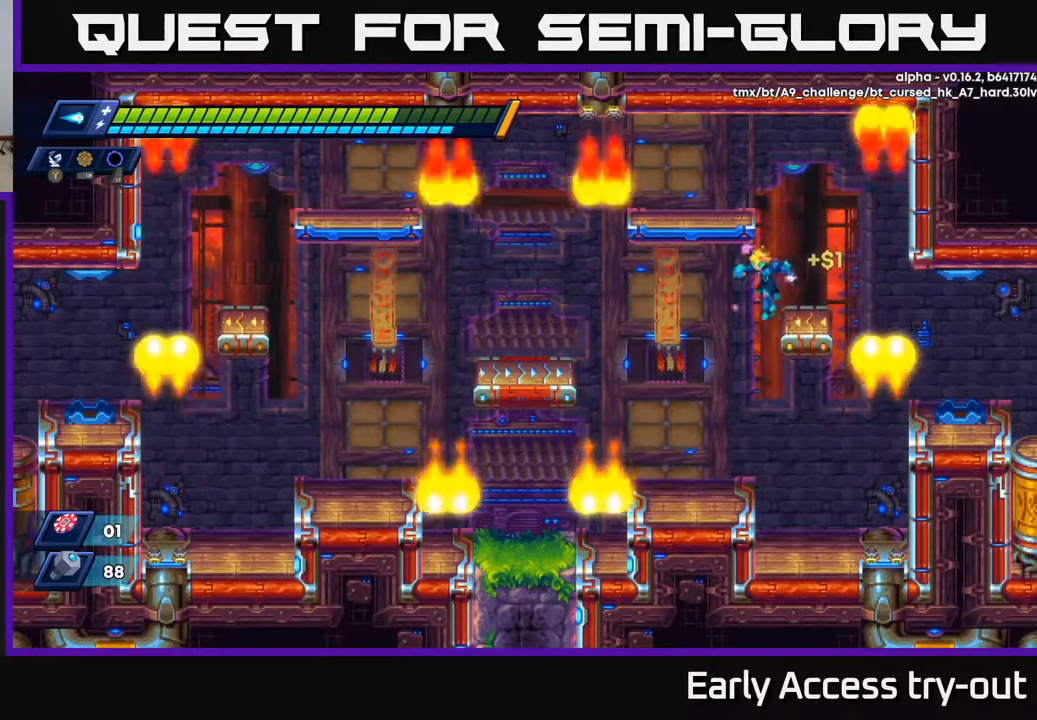
{"buttons": ["DPAD_RIGHT"], "right_stick": "center", "events": [[50, "DPAD_LEFT", "up"], [67, "DPAD_LEFT", "down"], [217, "DPAD_LEFT", "up"], [300, "DPAD_RIGHT", "down"]]}
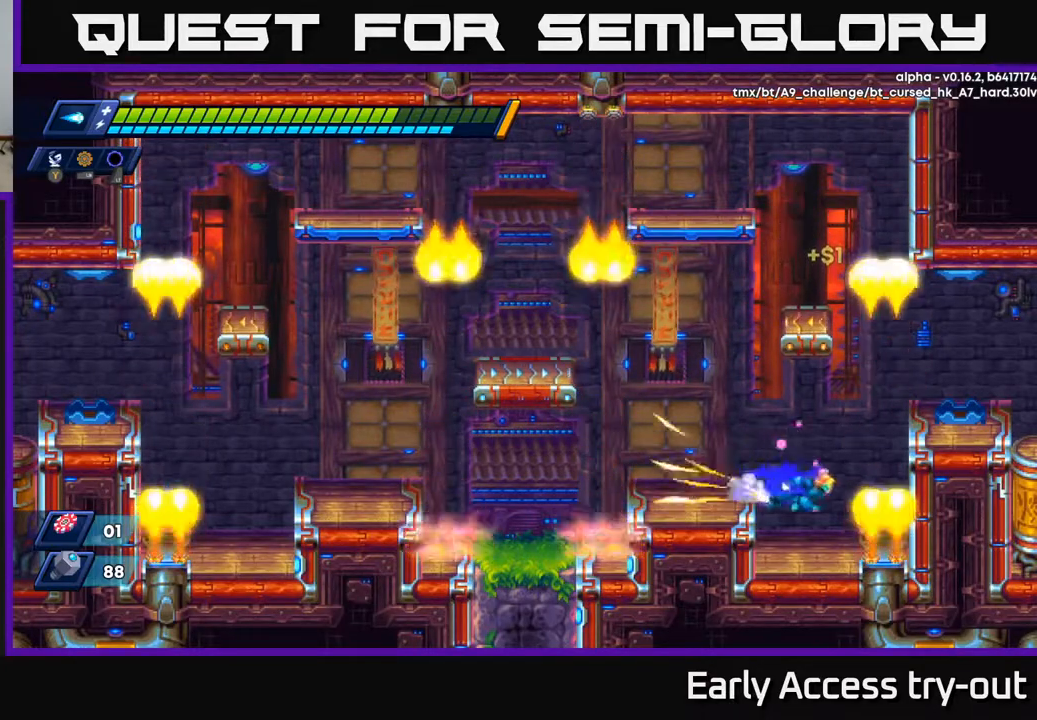
{"buttons": ["DPAD_RIGHT"], "right_stick": "center", "events": [[67, "DPAD_RIGHT", "up"], [133, "DPAD_LEFT", "down"], [267, "DPAD_LEFT", "up"], [450, "DPAD_RIGHT", "down"]]}
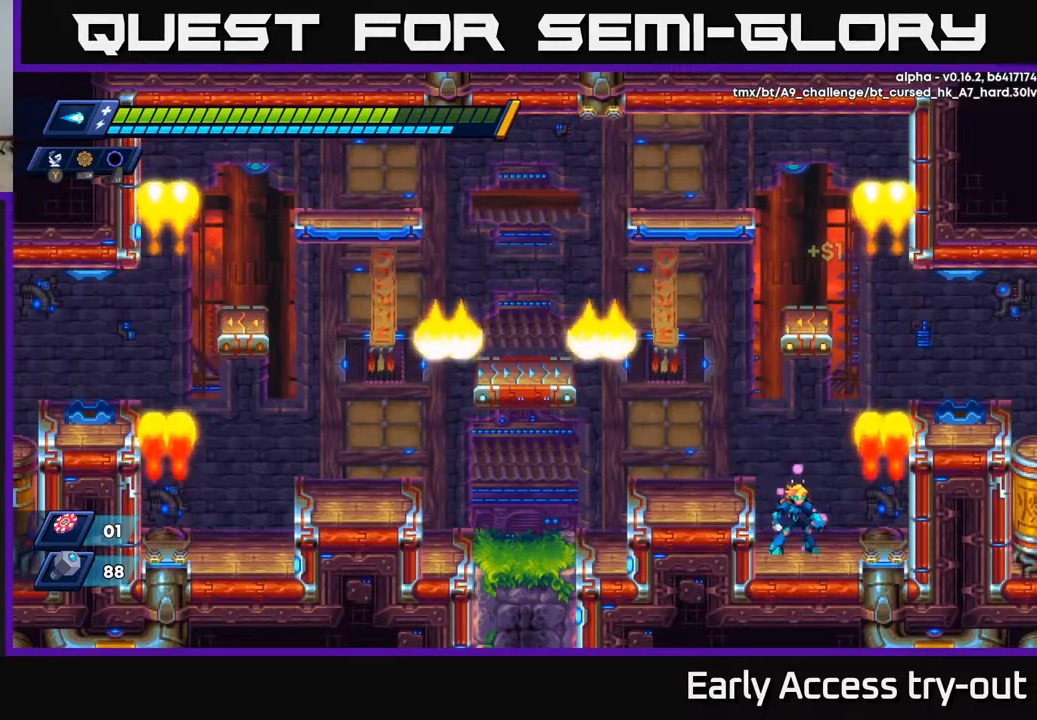
{"buttons": [], "right_stick": "center", "events": [[17, "DPAD_RIGHT", "up"]]}